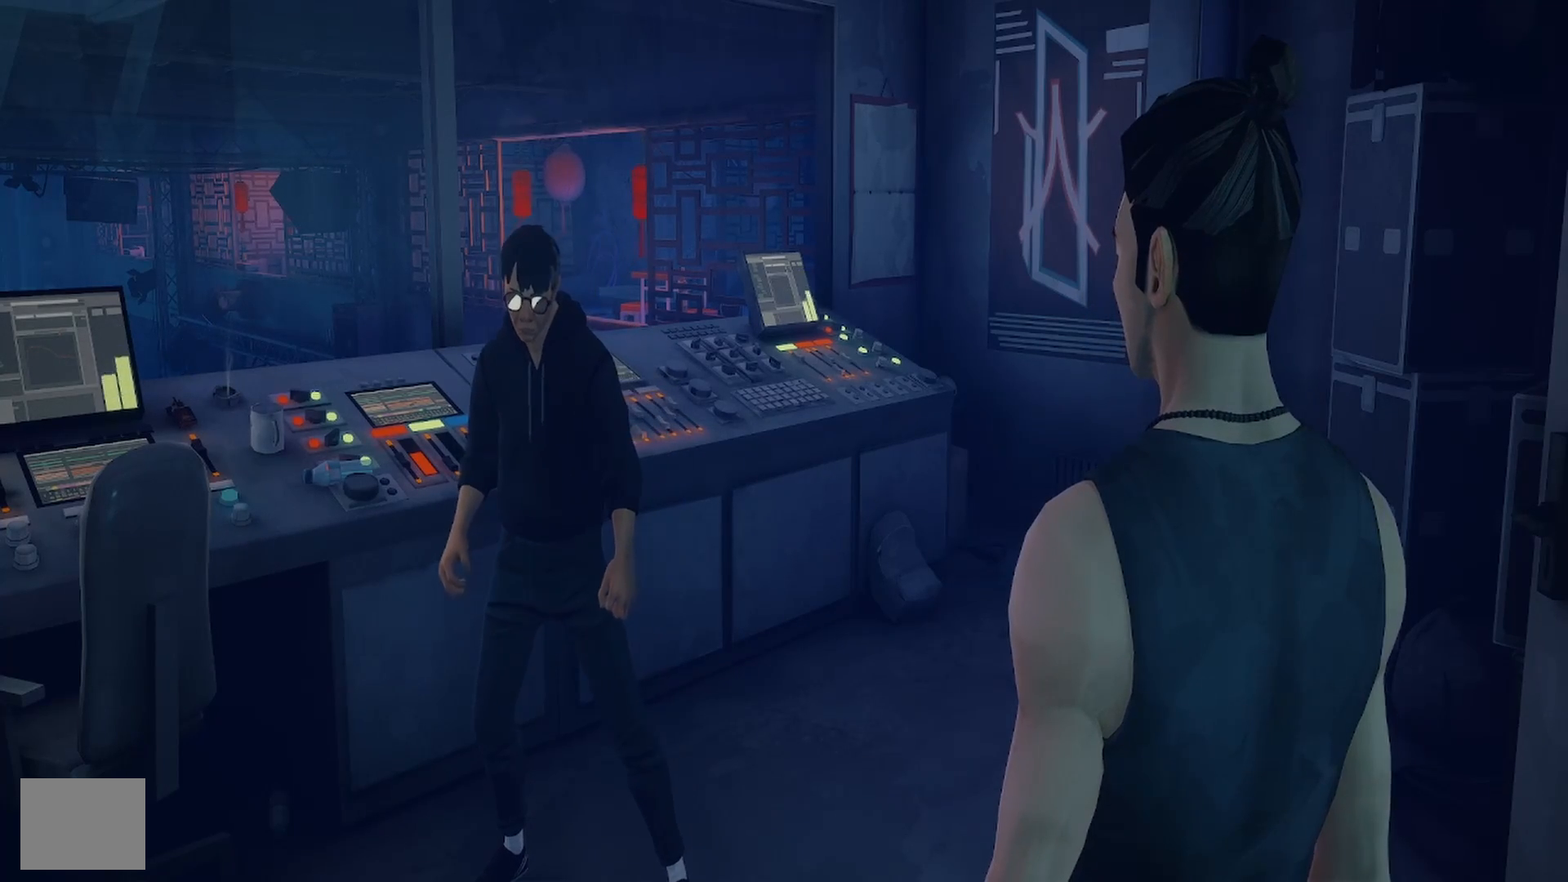
Gameplay with a controller (PlayStation layout); each line is a JSON object with the inputs held at the frame after it. "events" lists button and stick changes between this image and that frame as [ms after this image, input, new state], when the widget could be followed in between. Not read: R1.
{"buttons": [], "left_stick": "center", "right_stick": "center", "events": [[250, "right_stick", "left"], [417, "right_stick", "center"]]}
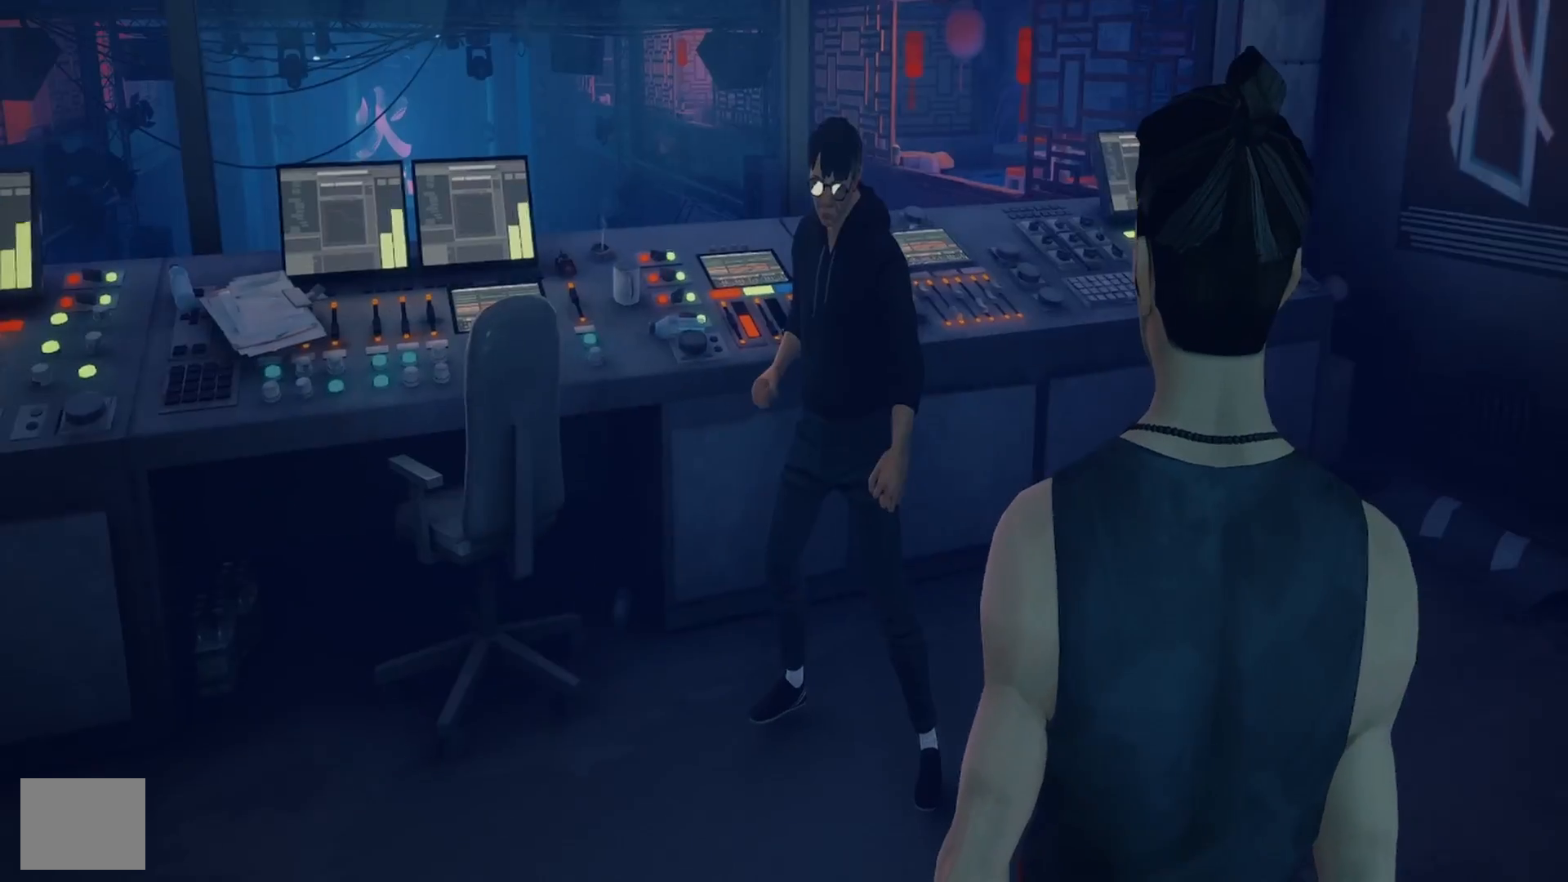
{"buttons": [], "left_stick": "up", "right_stick": "center", "events": [[133, "right_stick", "left"], [400, "right_stick", "center"], [417, "left_stick", "up"]]}
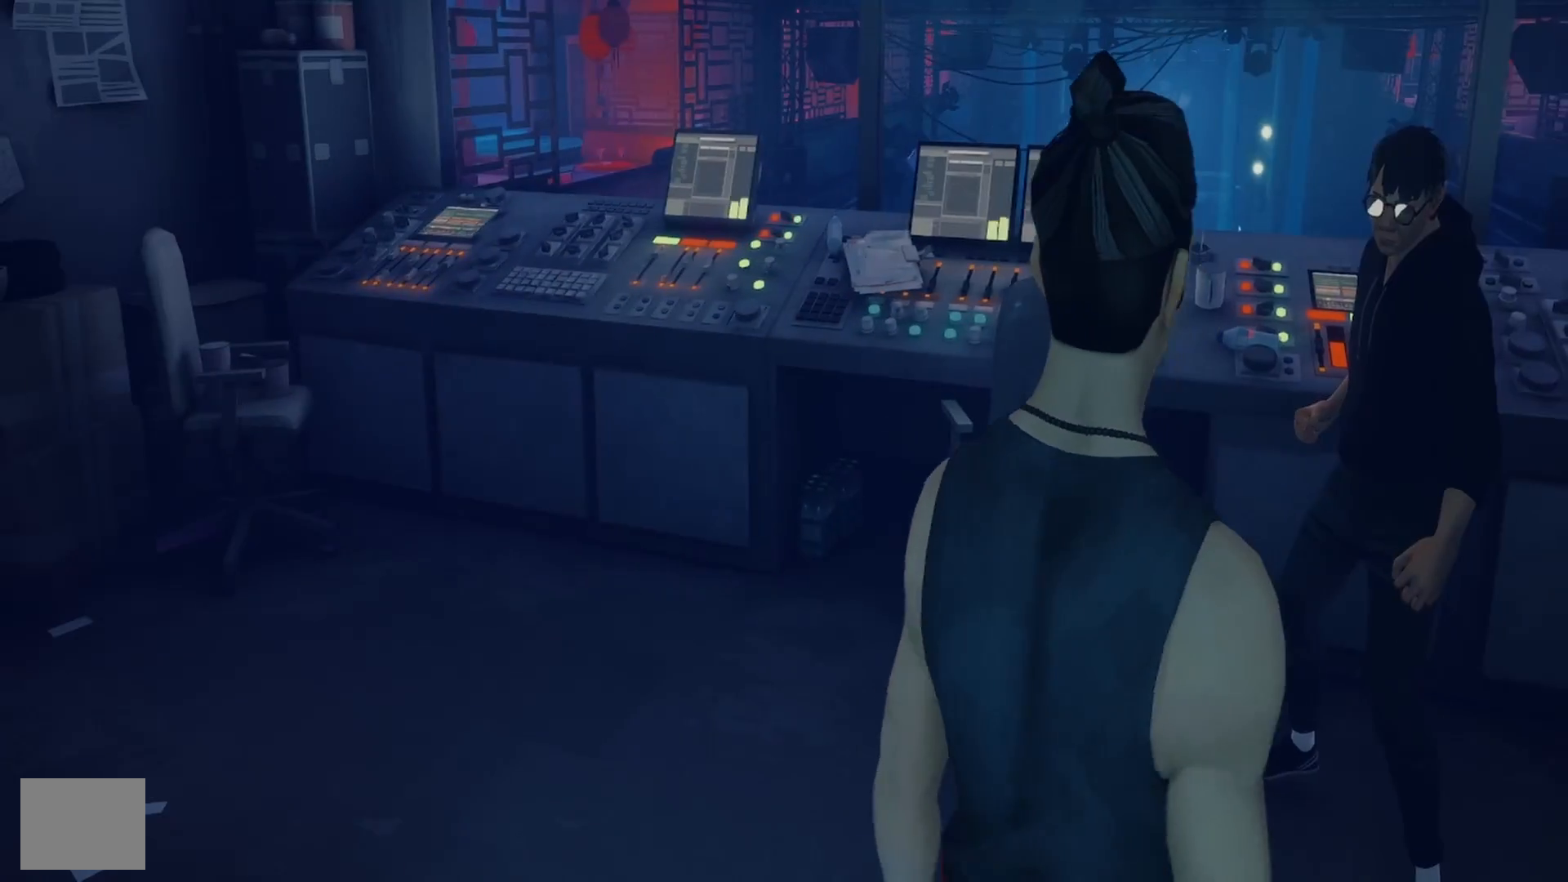
{"buttons": [], "left_stick": "up", "right_stick": "right", "events": [[450, "right_stick", "right"]]}
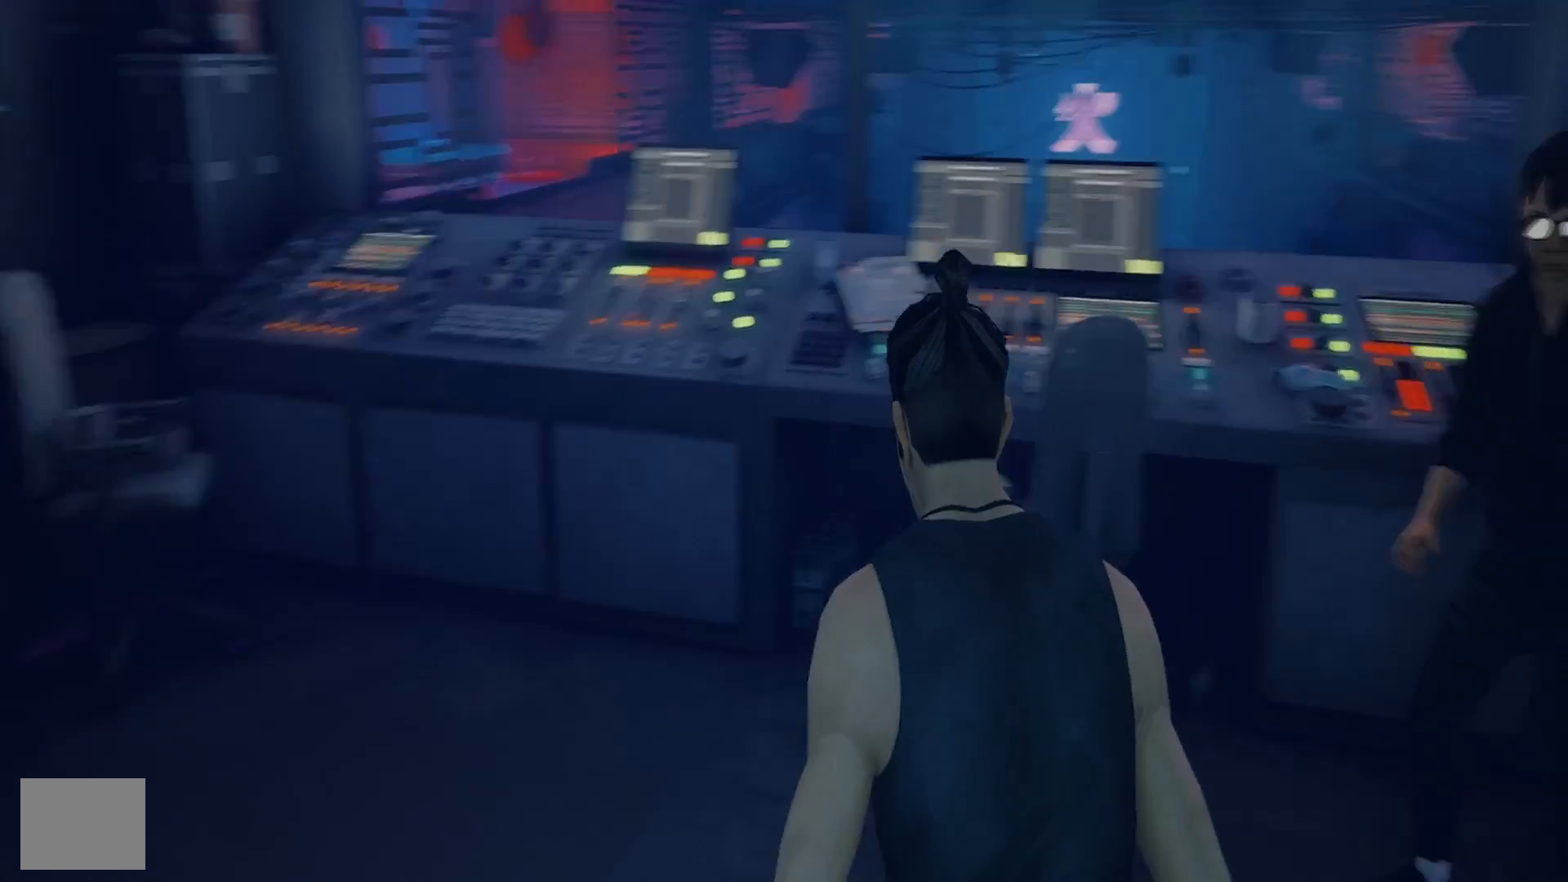
{"buttons": [], "left_stick": "center", "right_stick": "center", "events": [[233, "left_stick", "center"], [267, "right_stick", "center"]]}
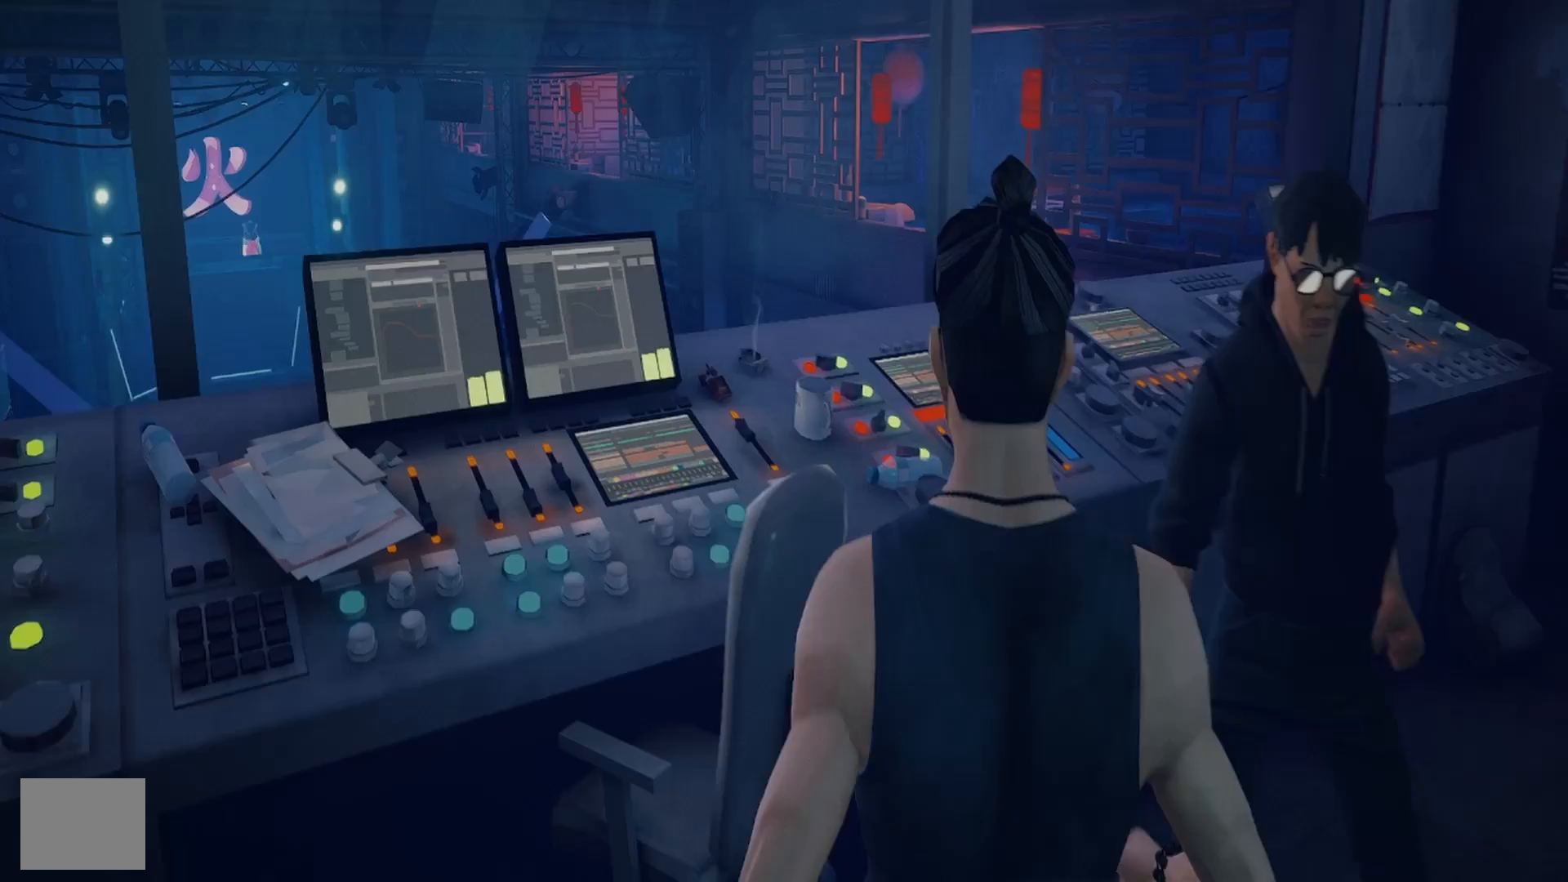
{"buttons": [], "left_stick": "up", "right_stick": "left", "events": [[67, "right_stick", "left"], [267, "left_stick", "left"], [383, "left_stick", "up-left"], [500, "left_stick", "up"]]}
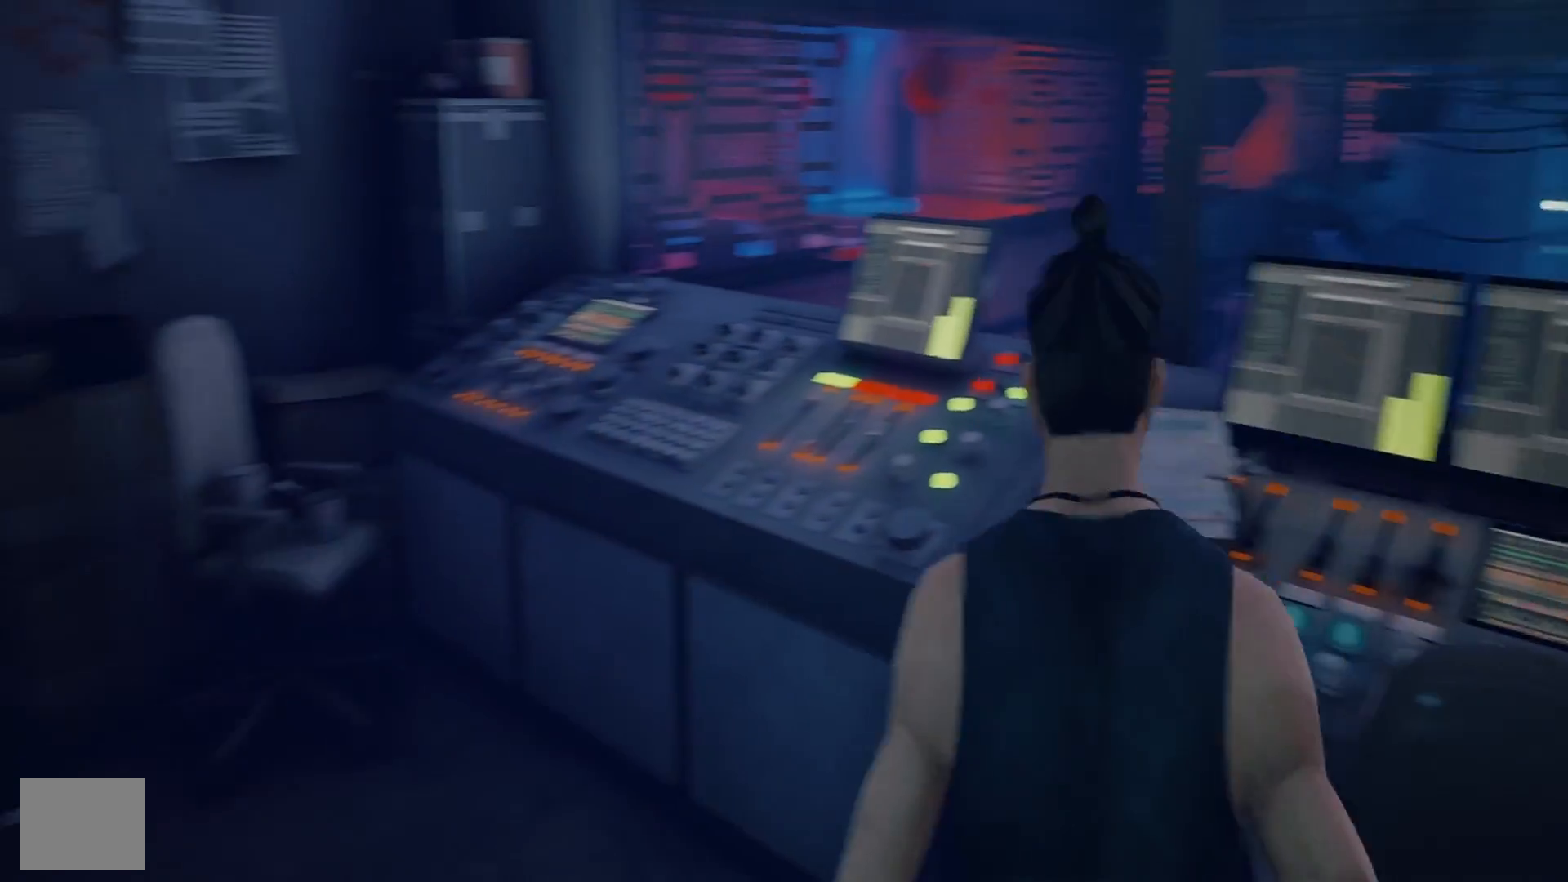
{"buttons": [], "left_stick": "up", "right_stick": "left", "events": [[217, "right_stick", "center"], [400, "right_stick", "left"]]}
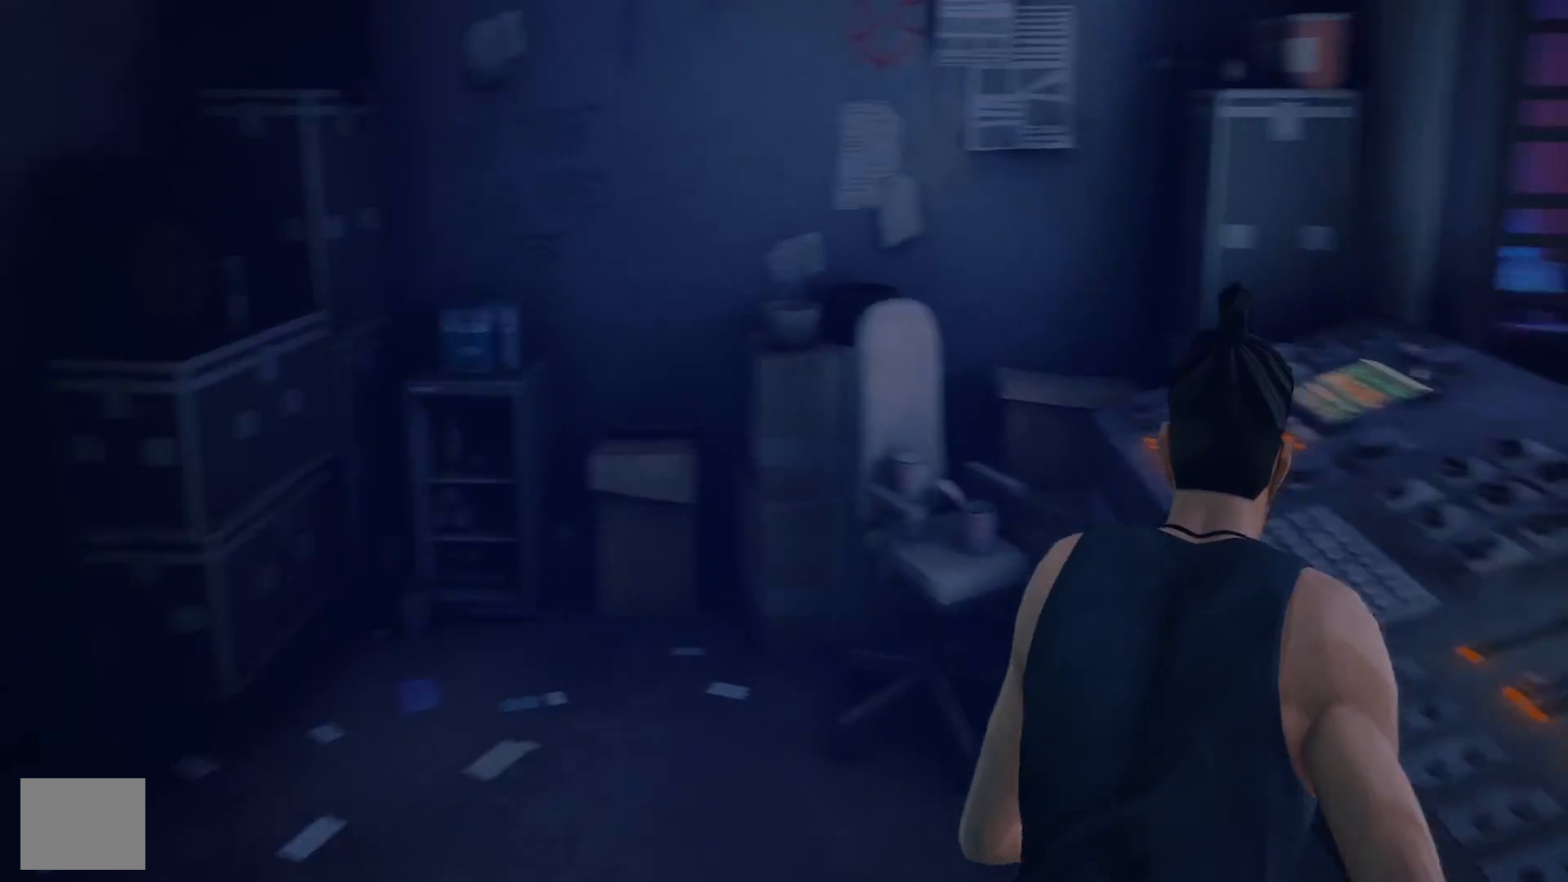
{"buttons": [], "left_stick": "up", "right_stick": "center", "events": [[500, "right_stick", "center"]]}
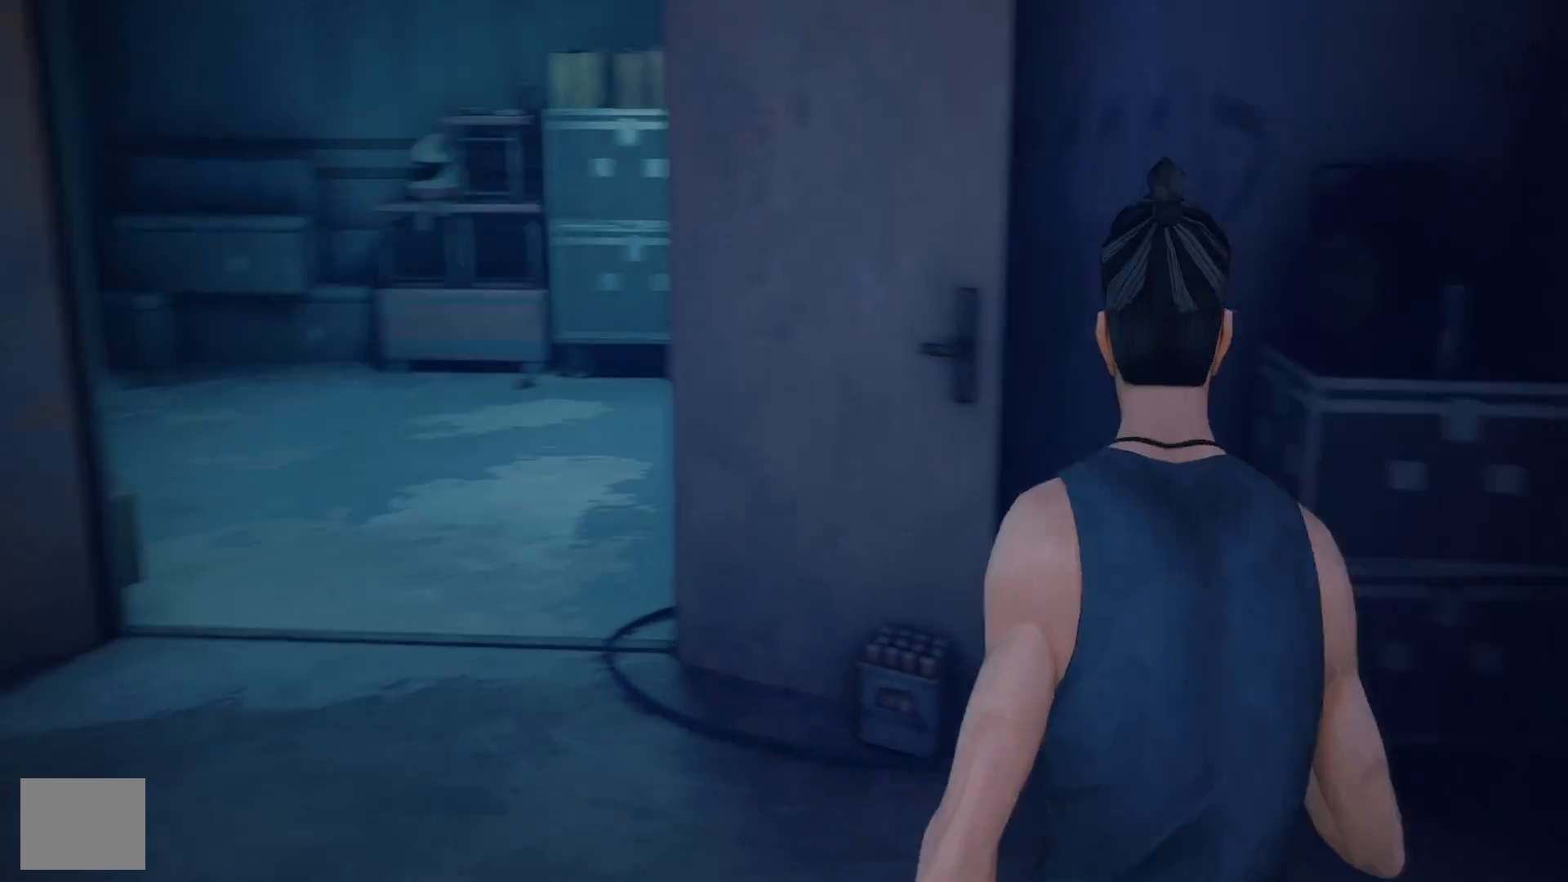
{"buttons": [], "left_stick": "up-left", "right_stick": "left", "events": [[100, "right_stick", "left"], [233, "left_stick", "up-left"]]}
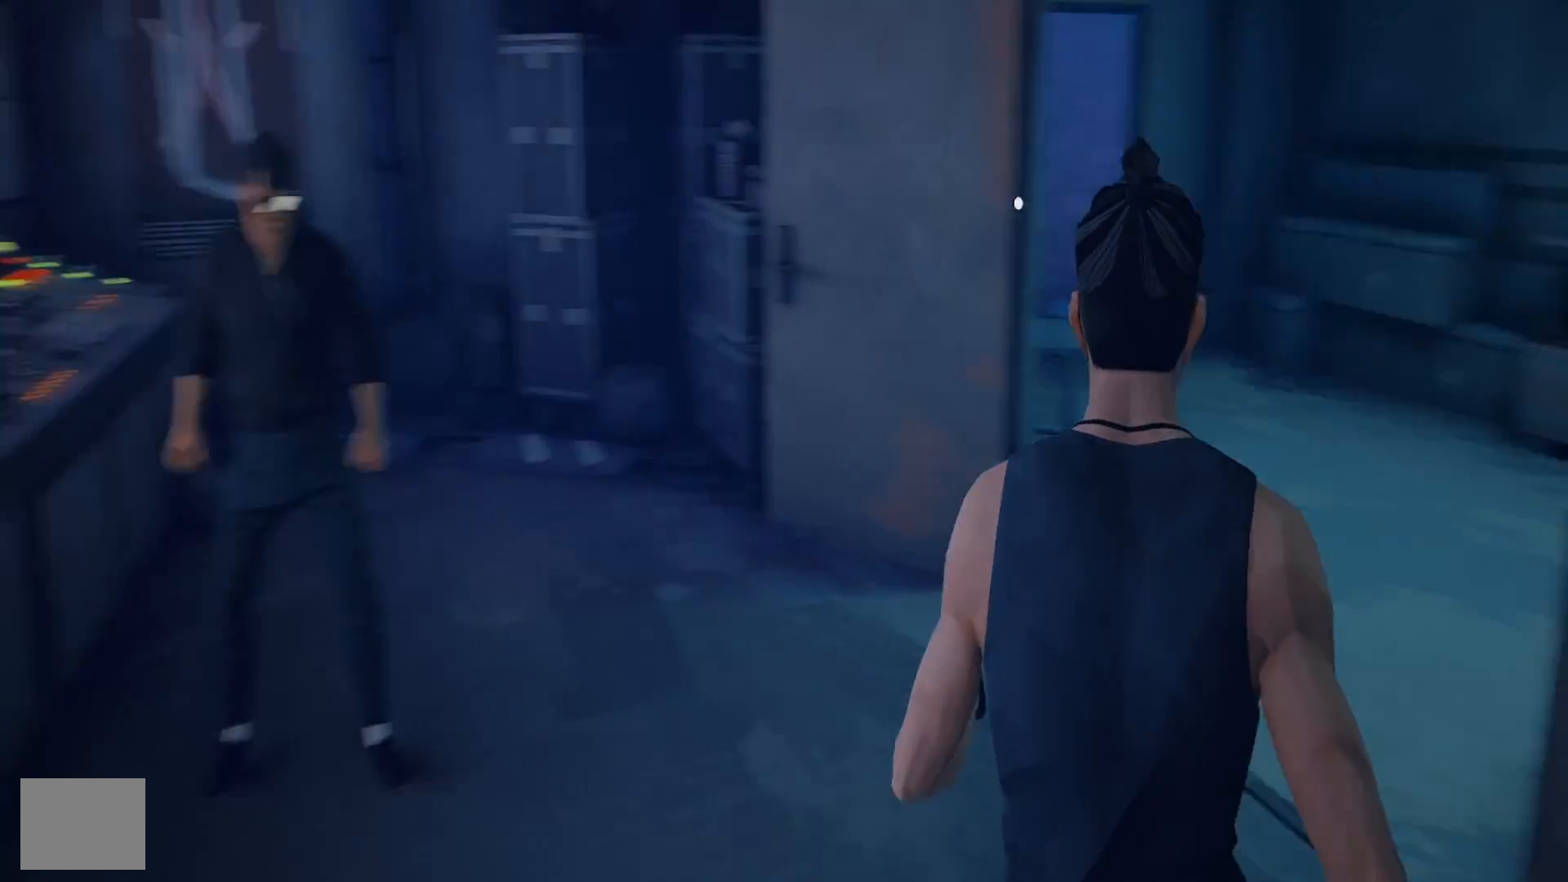
{"buttons": [], "left_stick": "up-right", "right_stick": "center", "events": [[50, "left_stick", "up"], [183, "right_stick", "center"], [300, "left_stick", "up-right"]]}
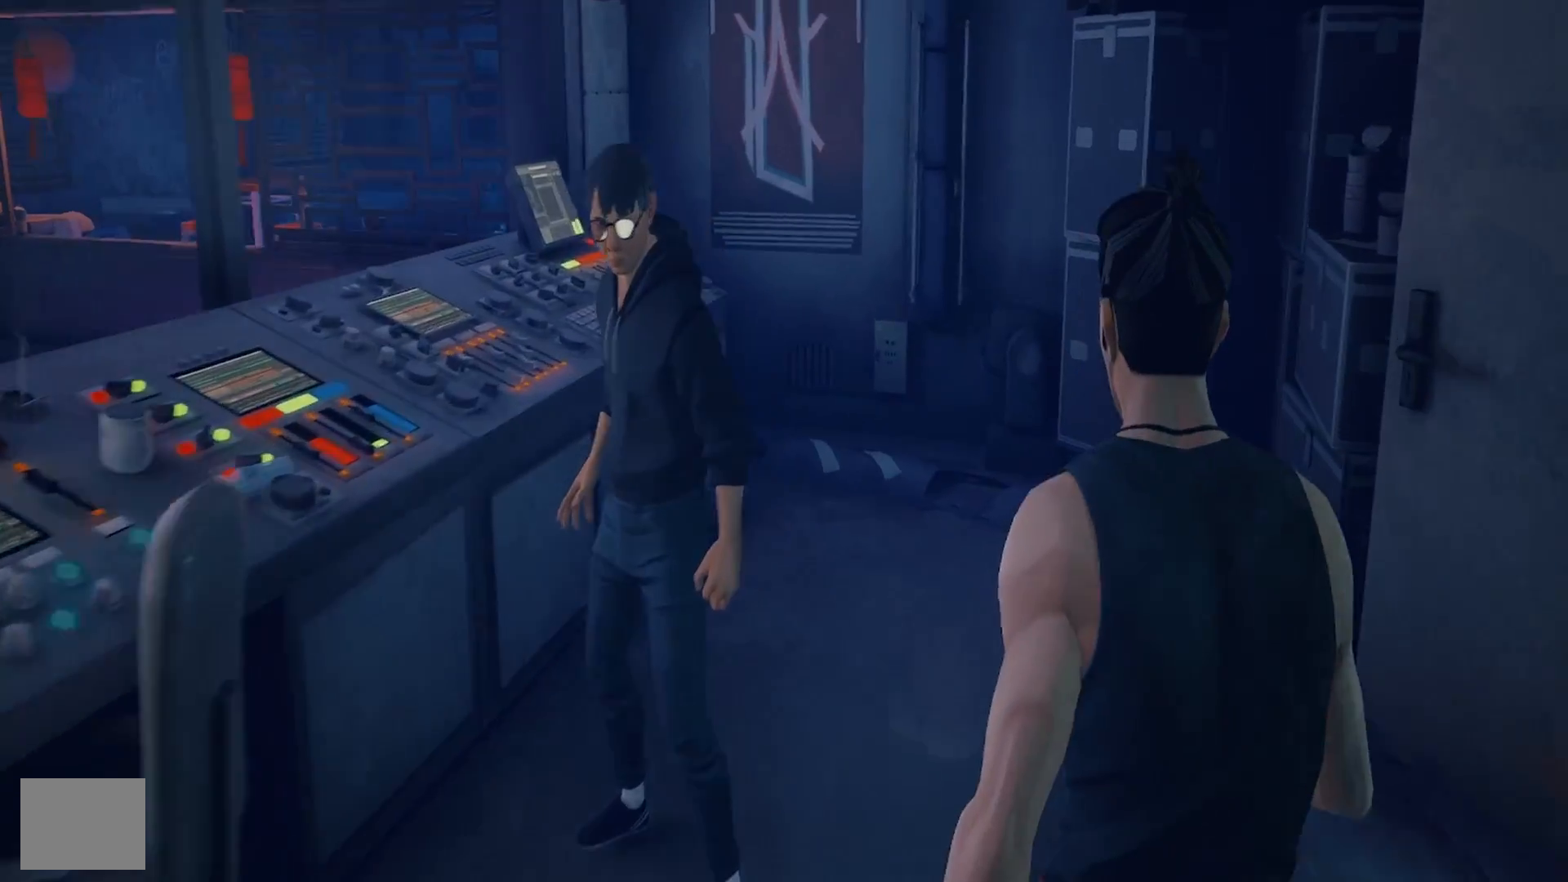
{"buttons": [], "left_stick": "center", "right_stick": "center", "events": [[183, "right_stick", "left"], [317, "left_stick", "center"], [500, "right_stick", "center"]]}
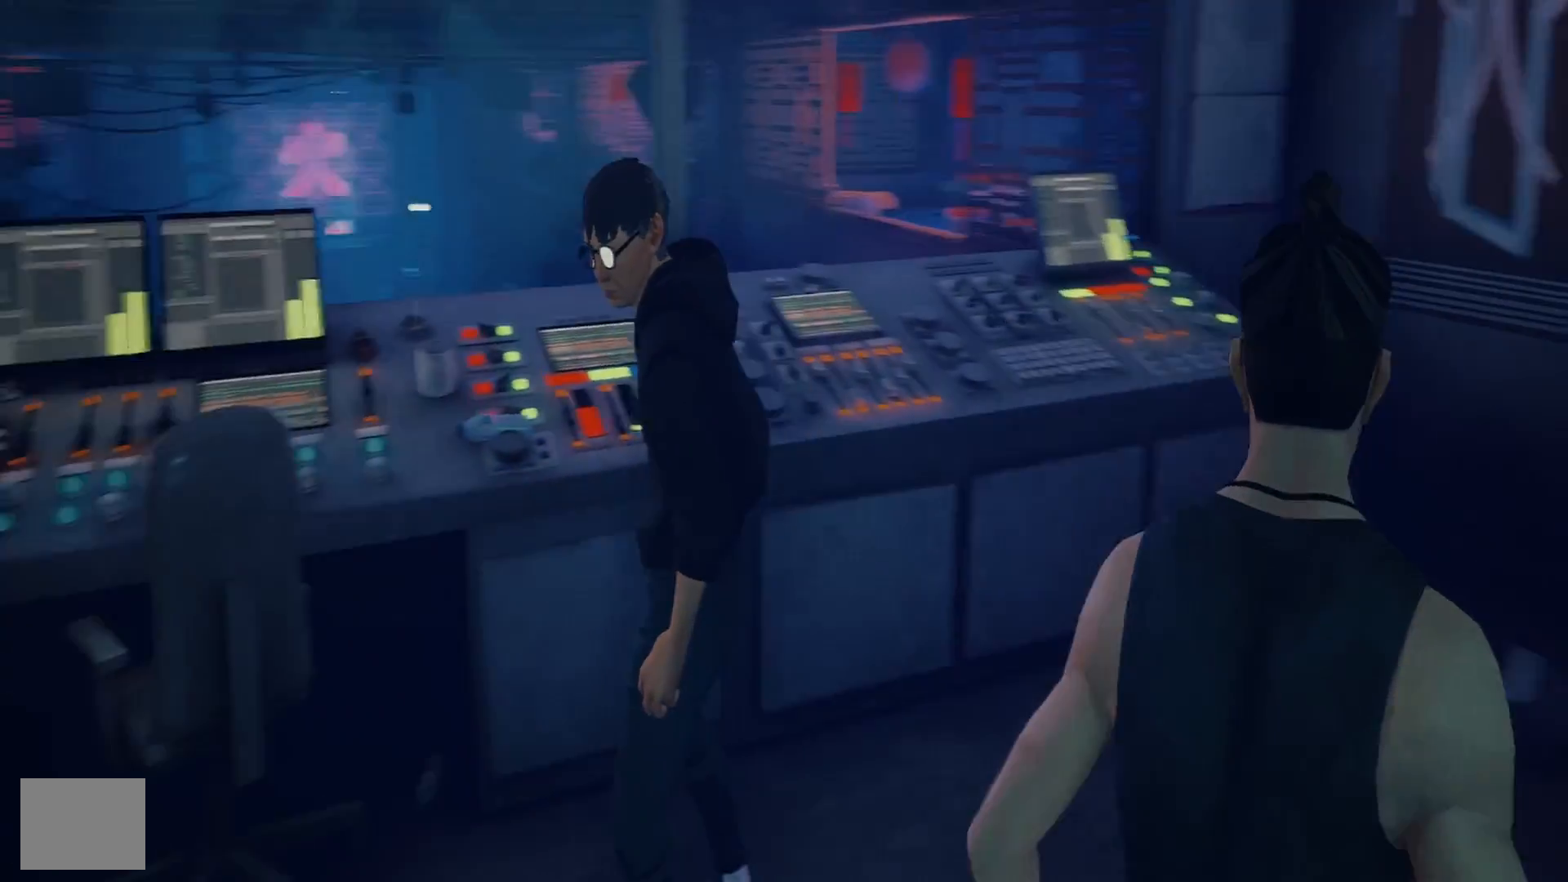
{"buttons": [], "left_stick": "center", "right_stick": "center", "events": [[133, "left_stick", "up-left"], [383, "left_stick", "center"]]}
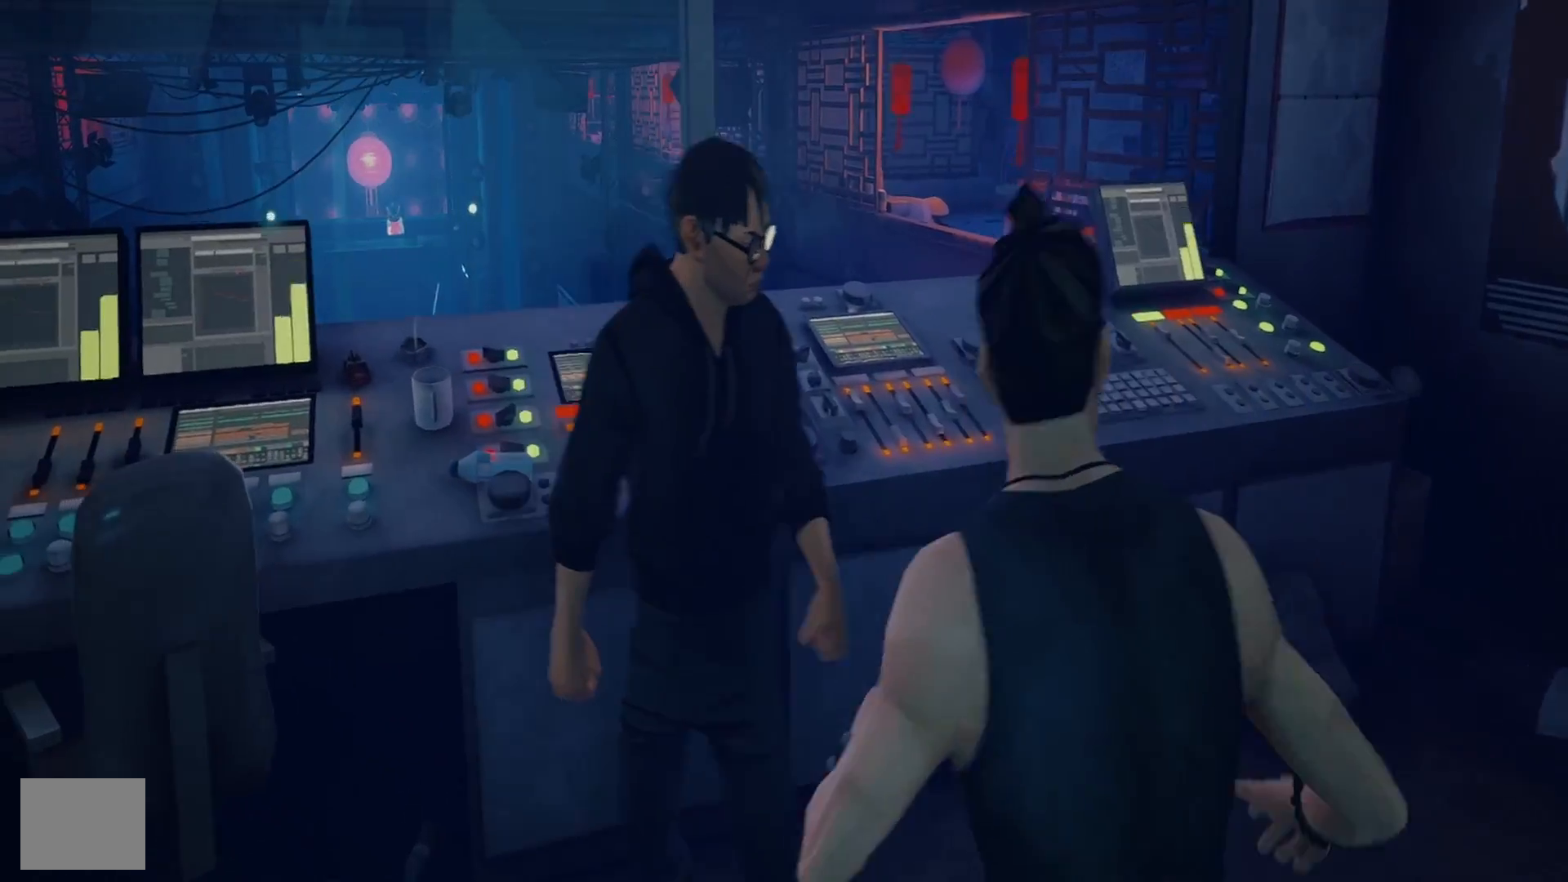
{"buttons": [], "left_stick": "center", "right_stick": "center", "events": []}
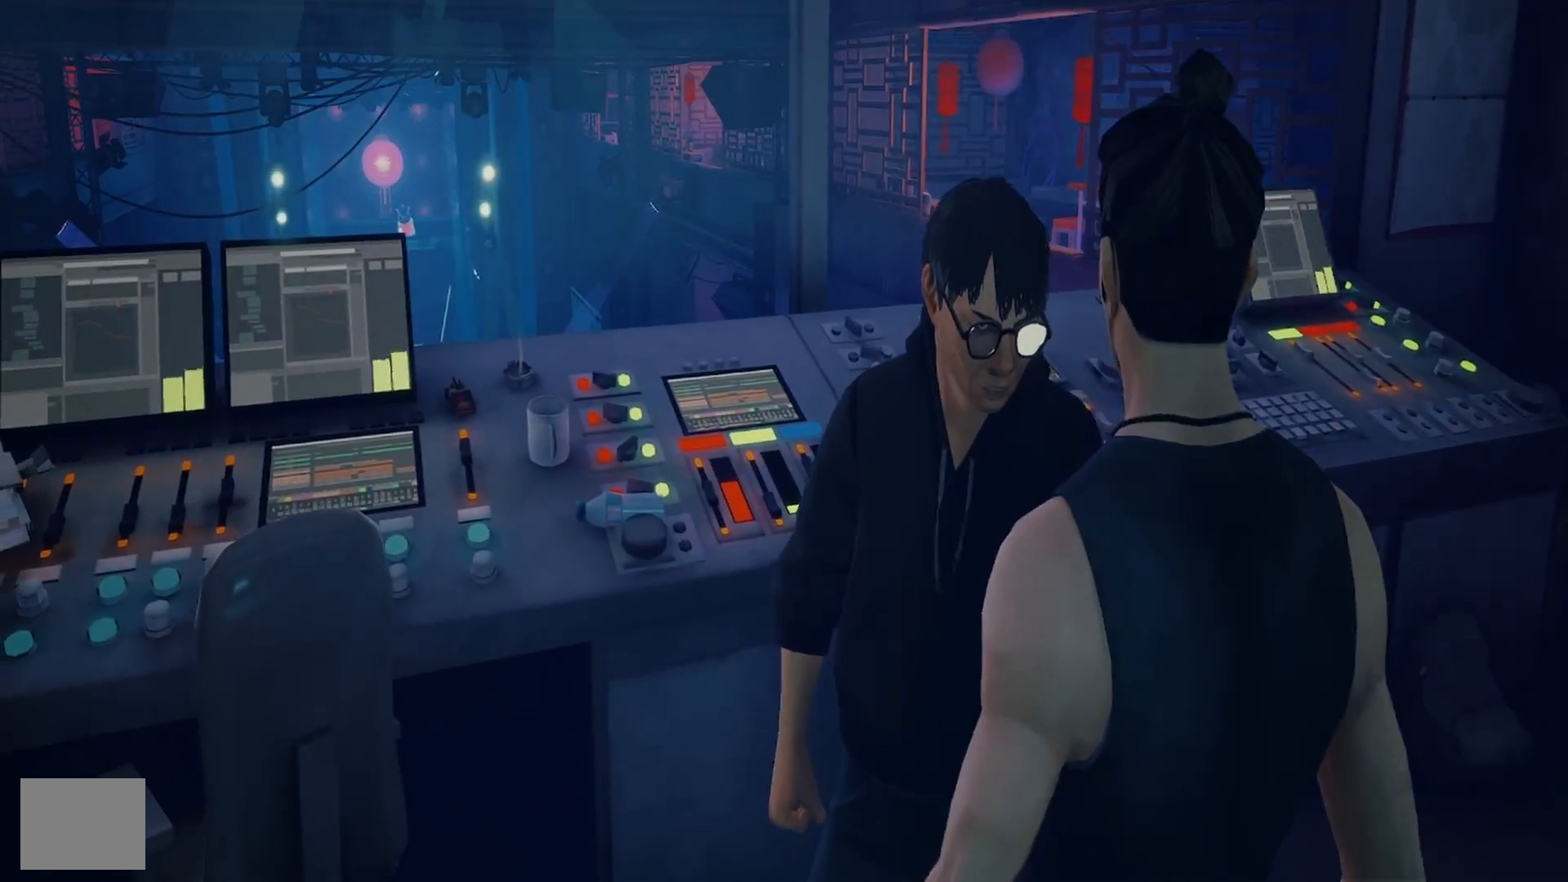
{"buttons": [], "left_stick": "center", "right_stick": "right", "events": [[100, "DPAD_RIGHT", "down"], [233, "DPAD_RIGHT", "up"], [267, "right_stick", "right"]]}
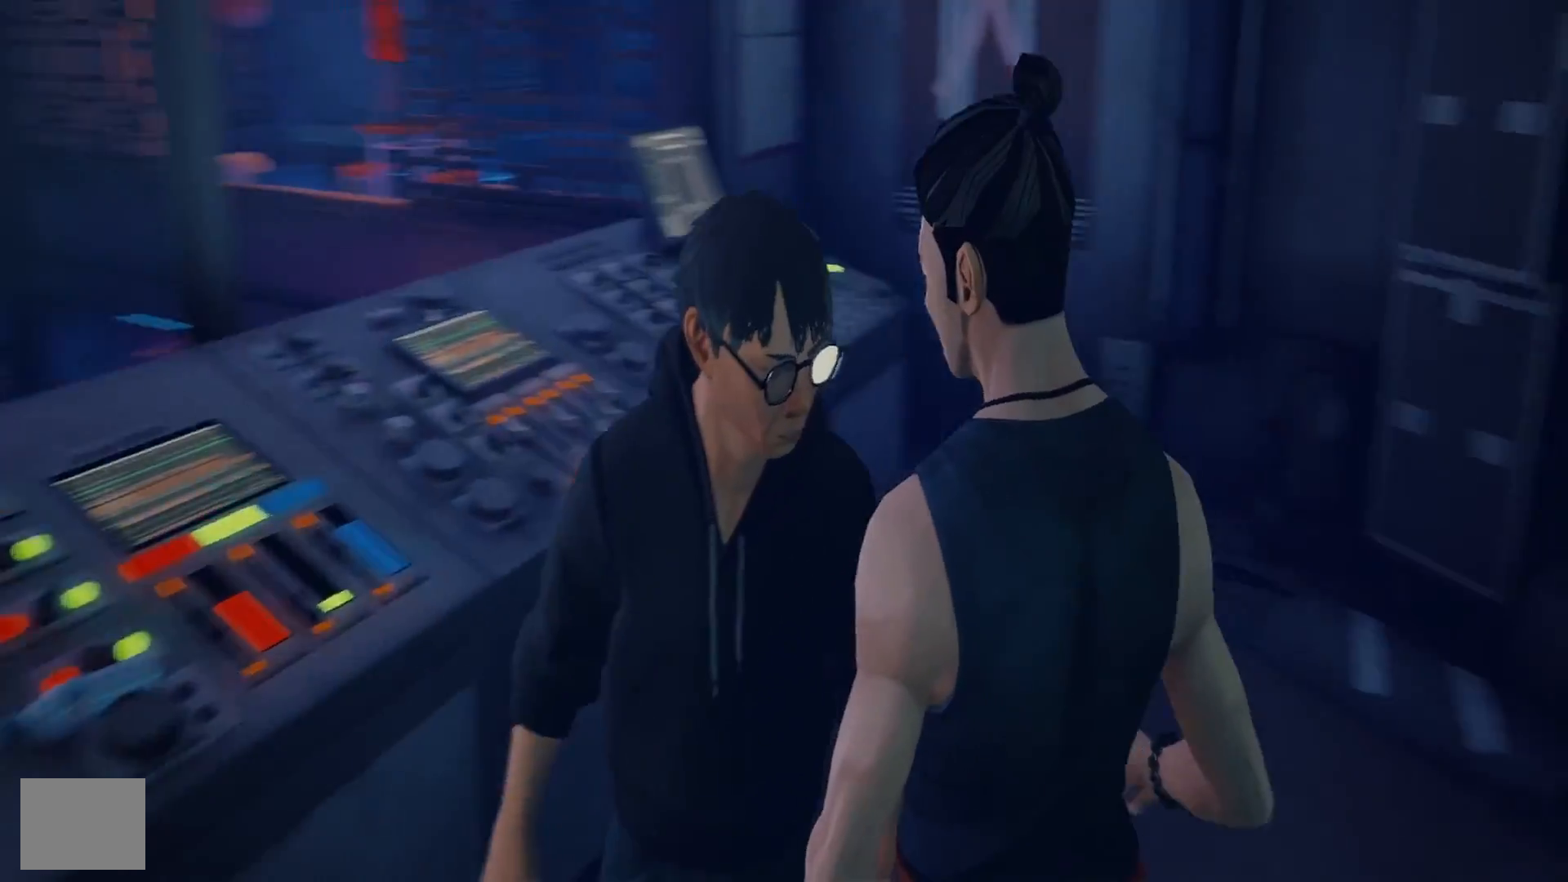
{"buttons": [], "left_stick": "right", "right_stick": "center", "events": [[167, "left_stick", "right"], [233, "right_stick", "center"]]}
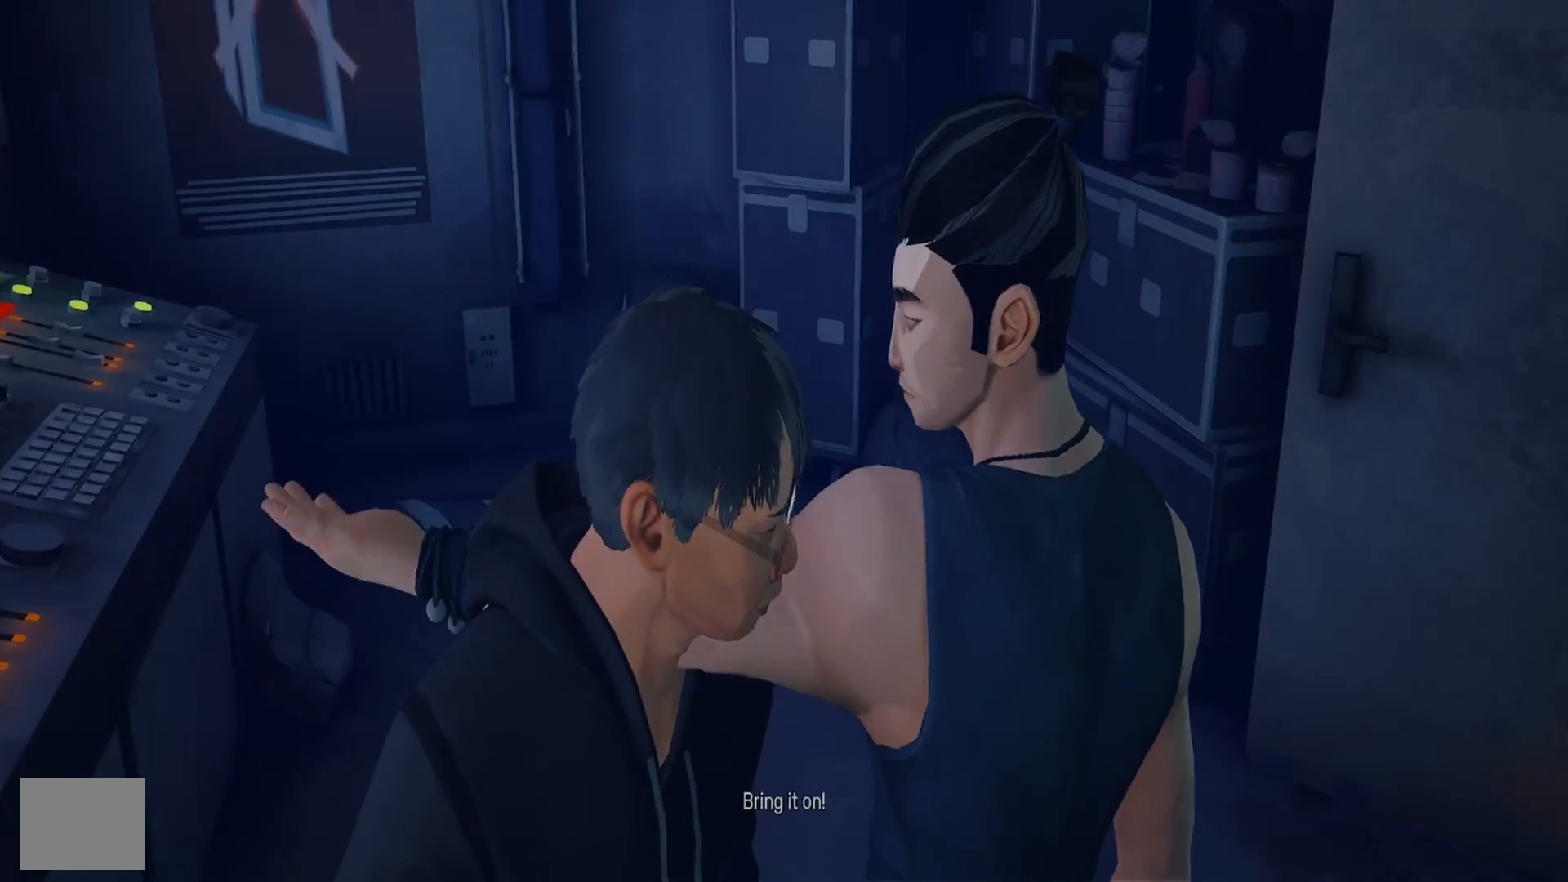
{"buttons": [], "left_stick": "center", "right_stick": "center", "events": [[467, "left_stick", "center"]]}
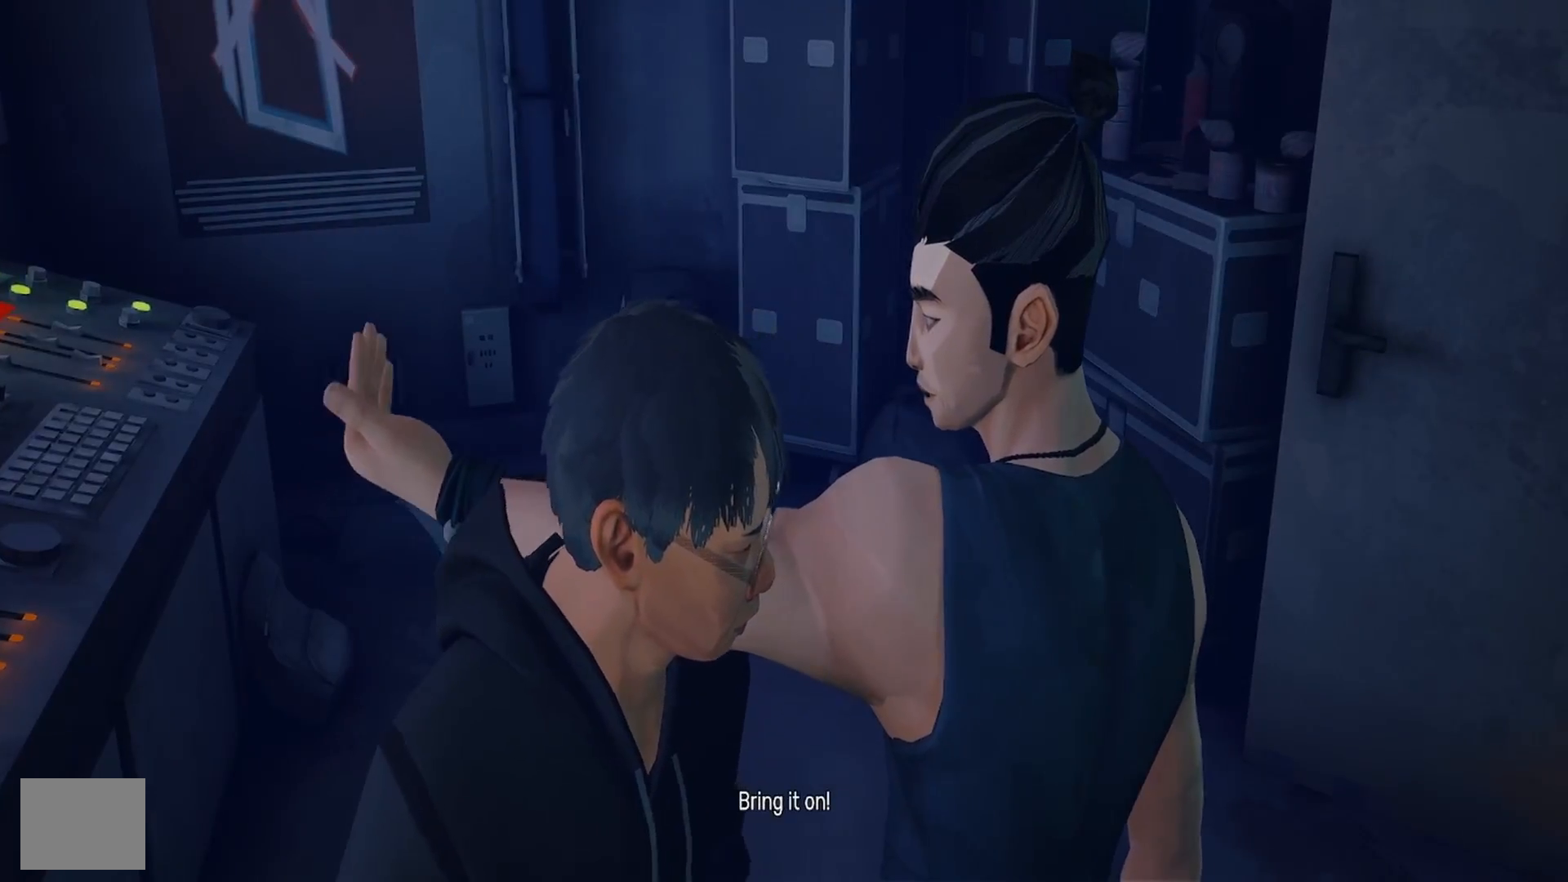
{"buttons": [], "left_stick": "center", "right_stick": "left", "events": [[350, "right_stick", "left"]]}
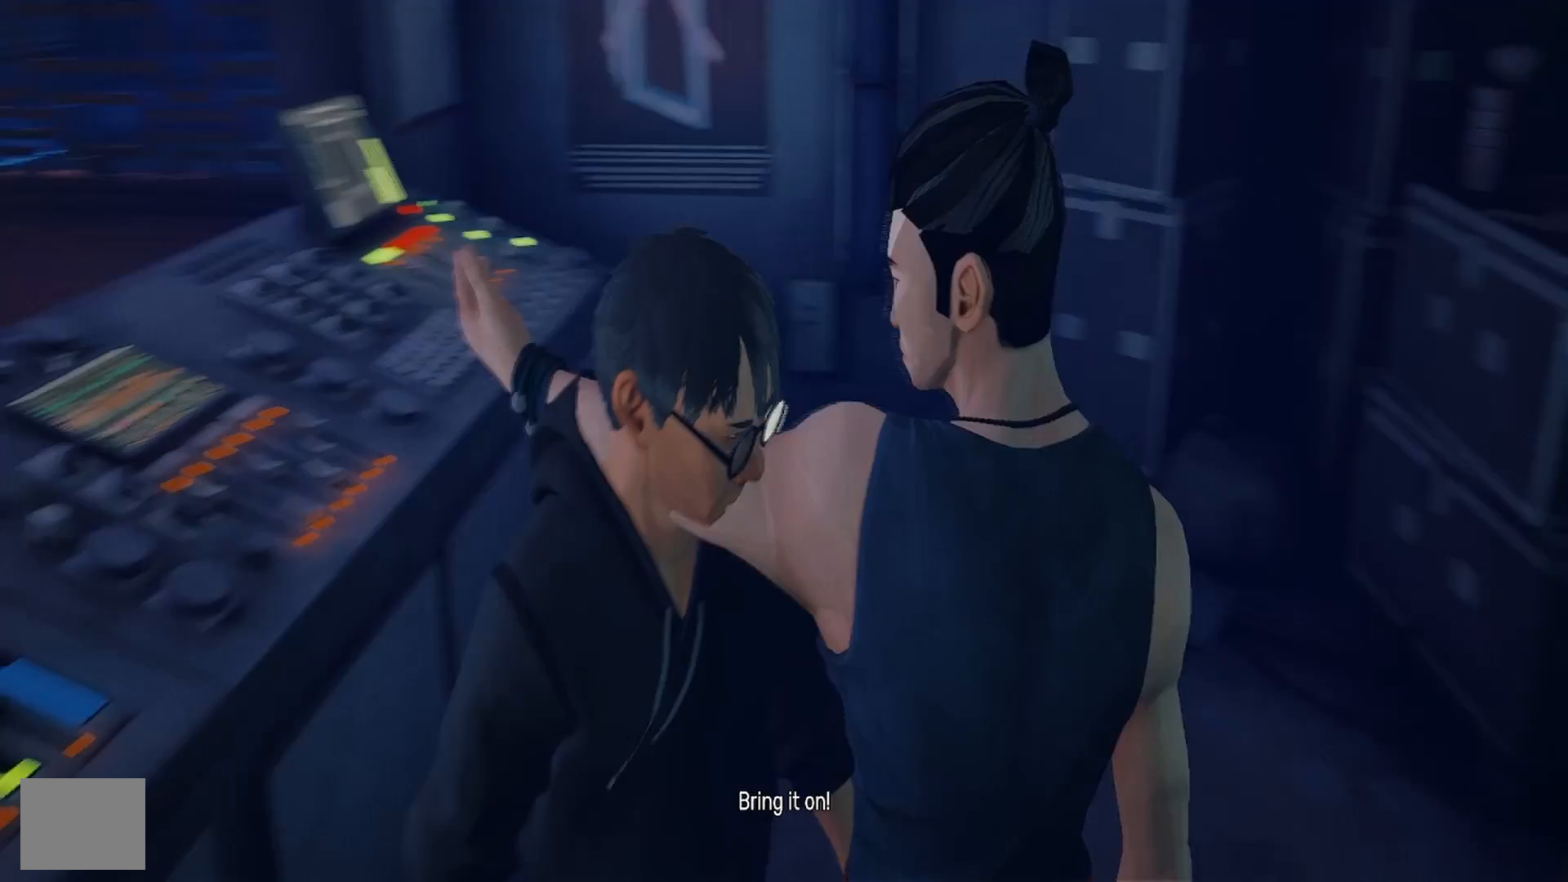
{"buttons": [], "left_stick": "down-right", "right_stick": "center", "events": [[67, "right_stick", "center"], [183, "left_stick", "down-right"], [250, "right_stick", "left"], [433, "right_stick", "center"]]}
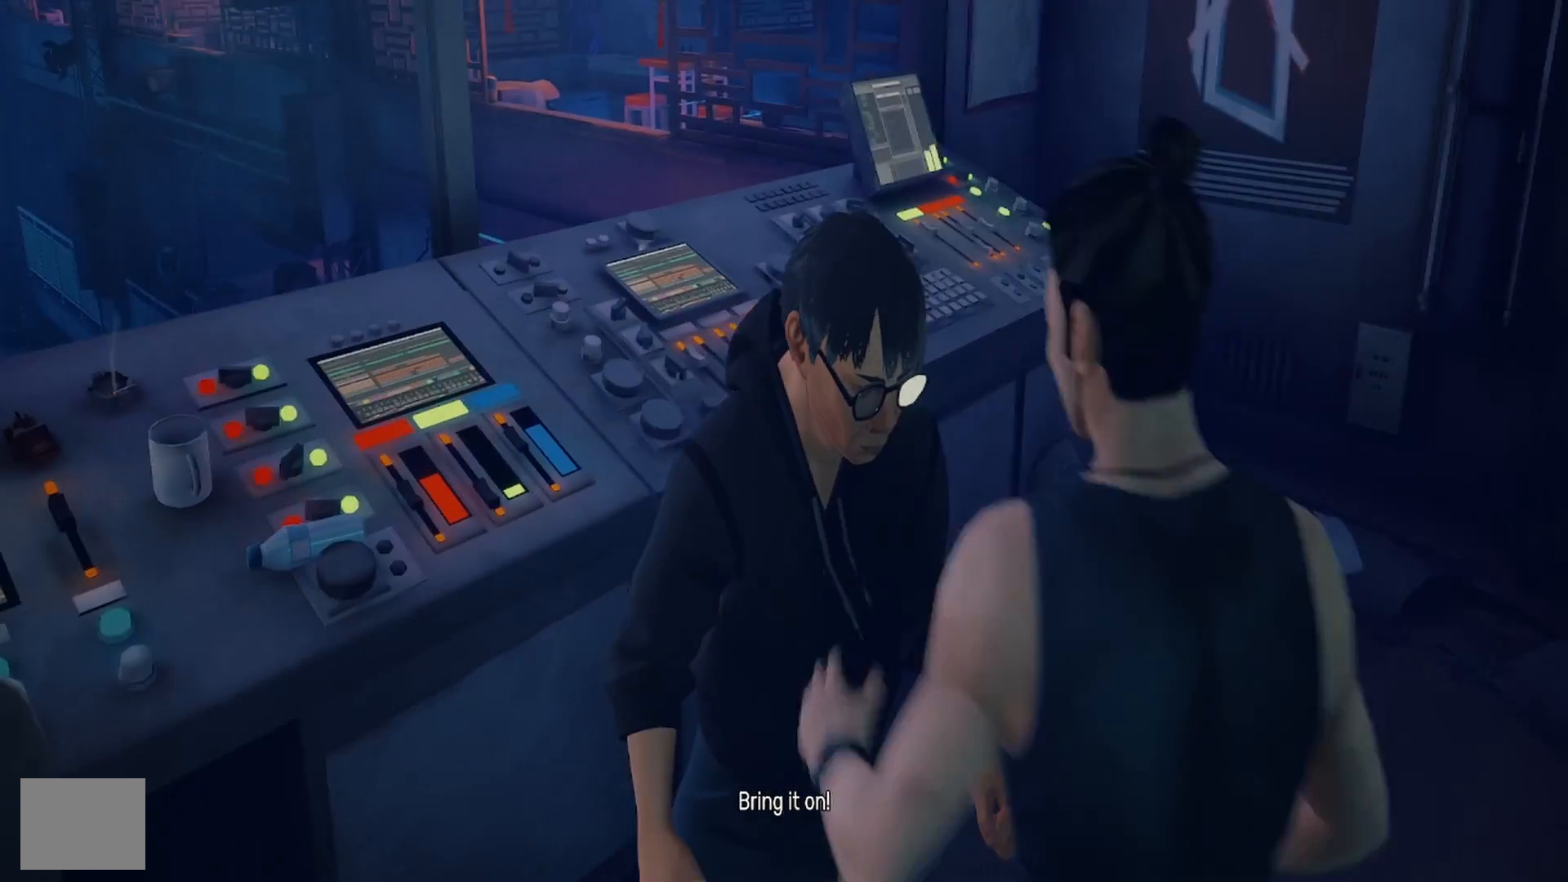
{"buttons": [], "left_stick": "down-right", "right_stick": "center", "events": [[200, "right_stick", "left"], [383, "right_stick", "center"]]}
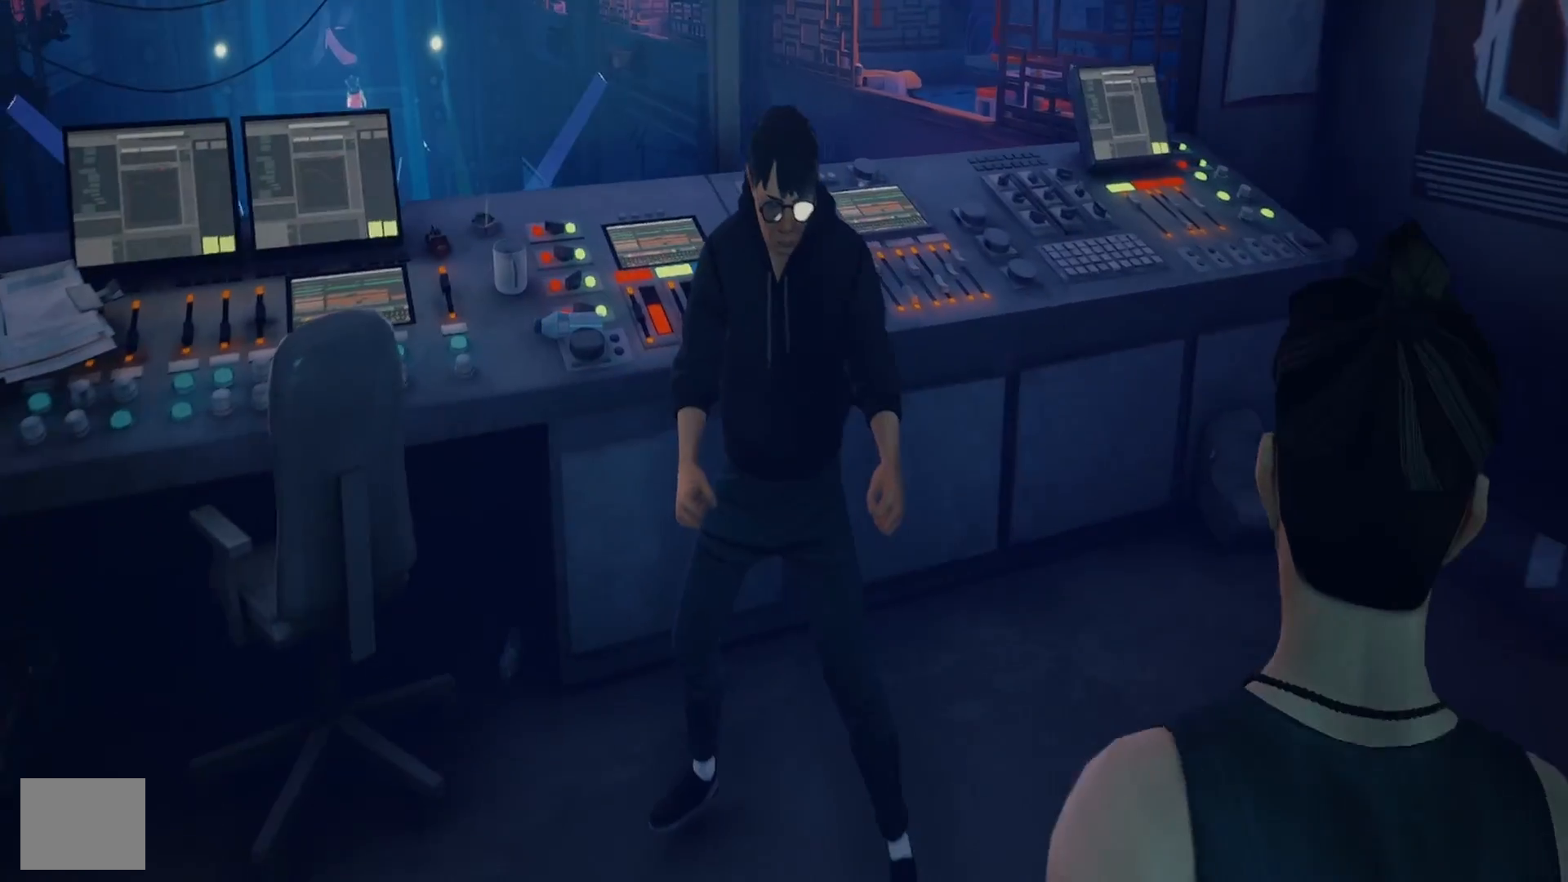
{"buttons": [], "left_stick": "center", "right_stick": "center", "events": [[300, "left_stick", "center"]]}
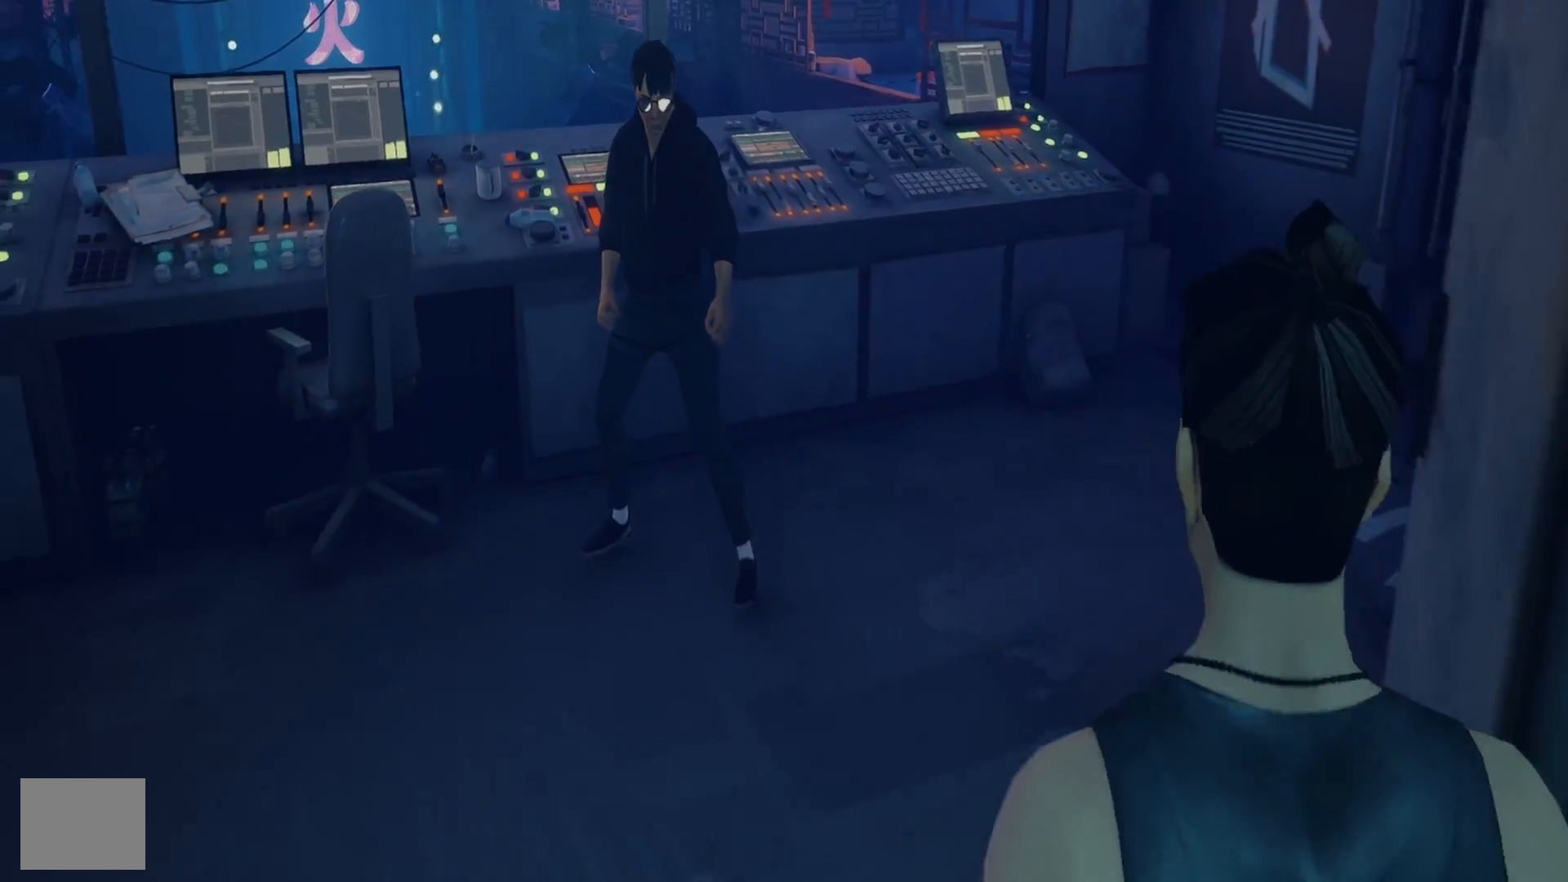
{"buttons": [], "left_stick": "center", "right_stick": "center", "events": [[83, "DPAD_LEFT", "down"], [217, "DPAD_LEFT", "up"]]}
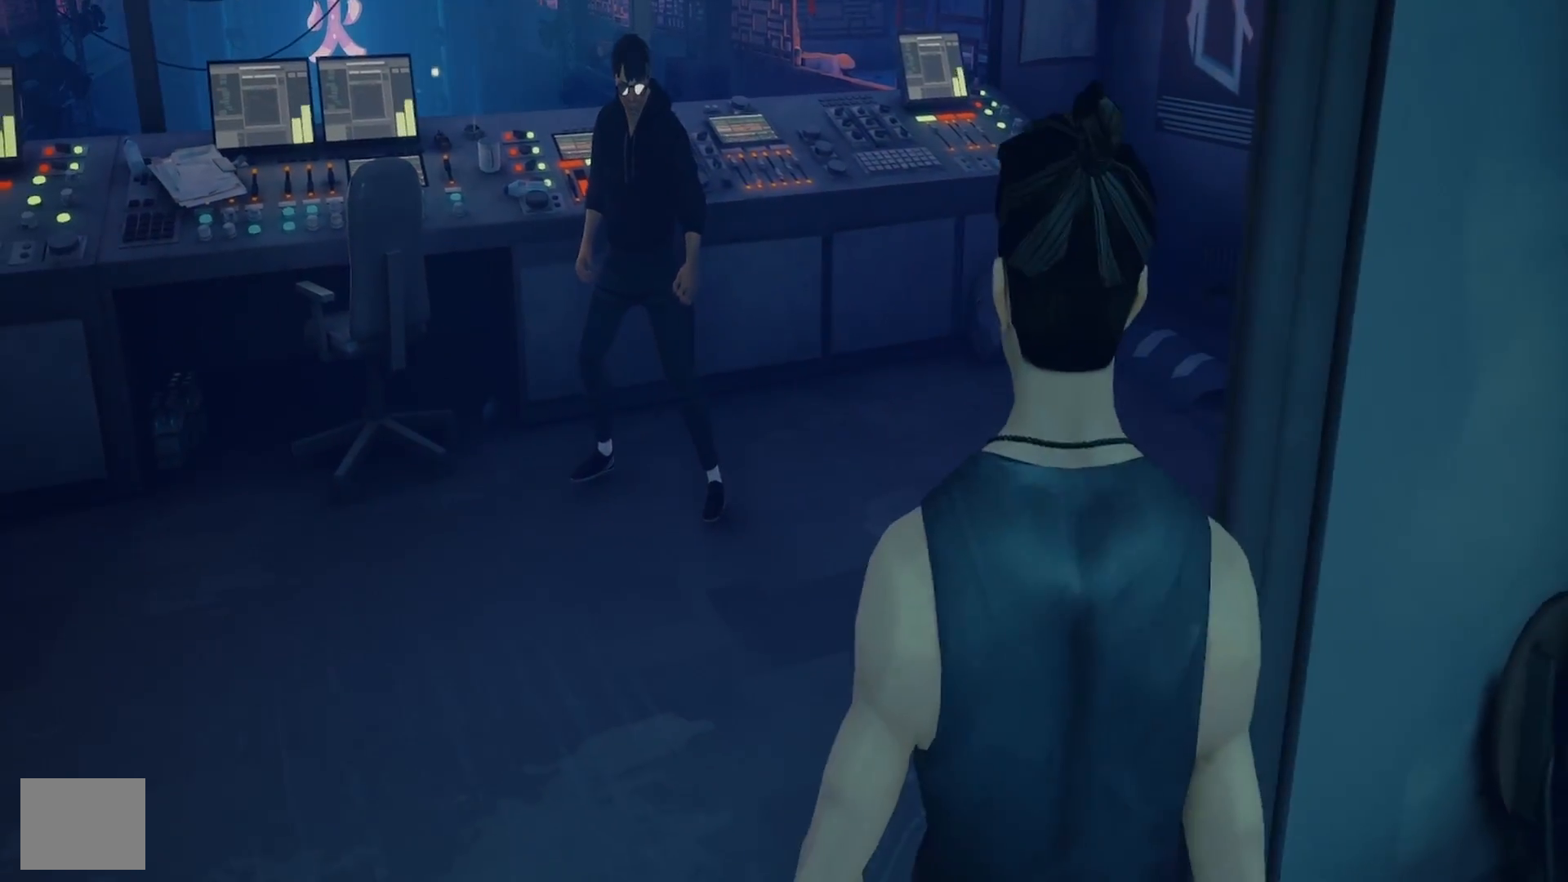
{"buttons": [], "left_stick": "center", "right_stick": "center", "events": []}
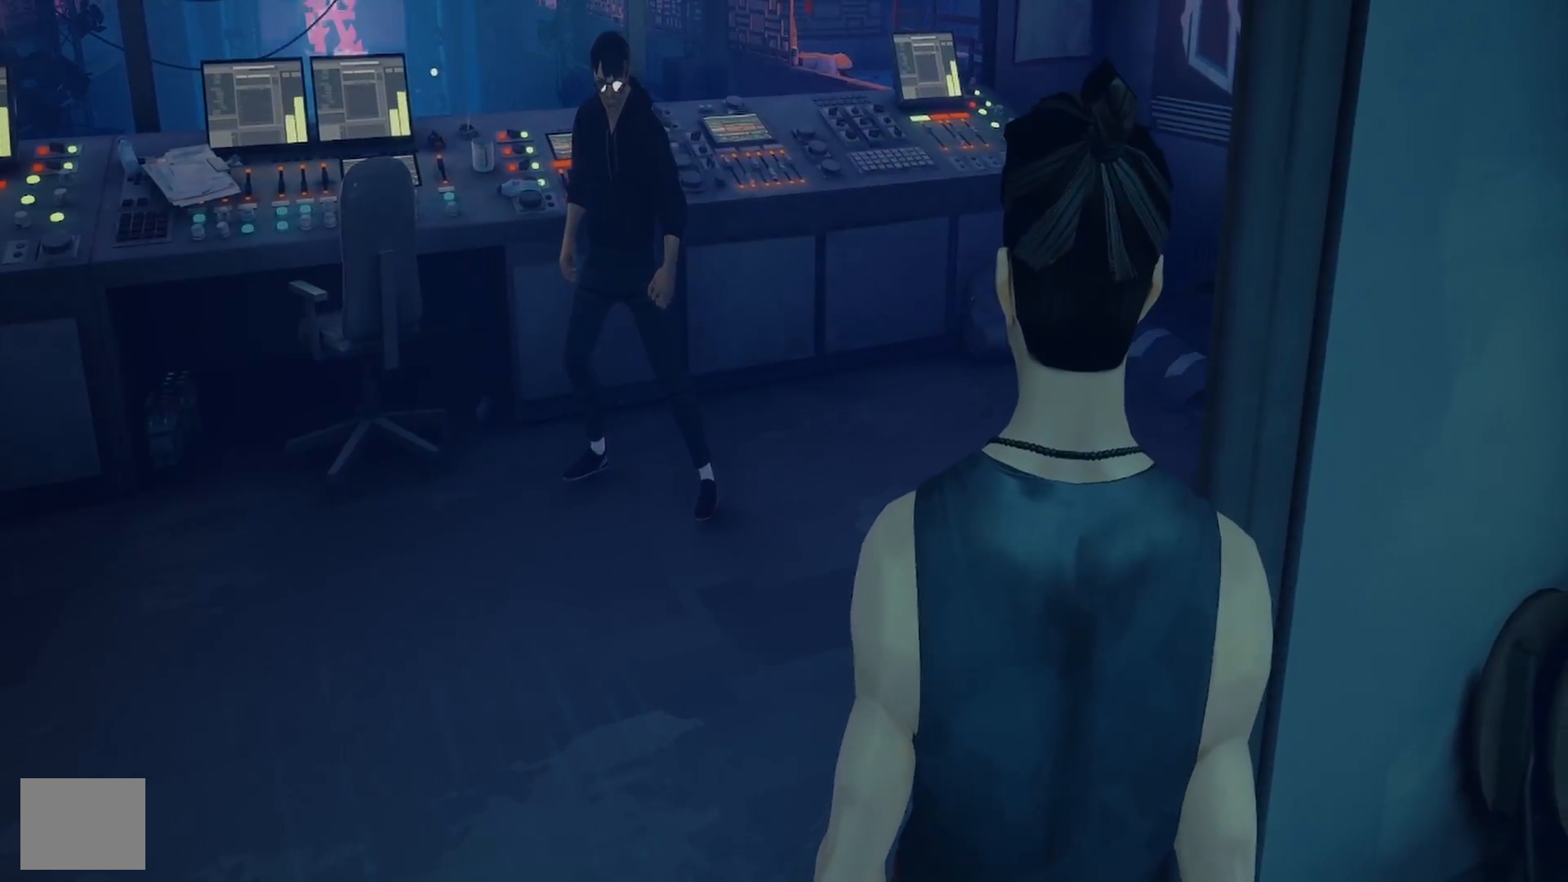
{"buttons": [], "left_stick": "center", "right_stick": "center", "events": [[183, "DPAD_UP", "down"], [300, "DPAD_UP", "up"]]}
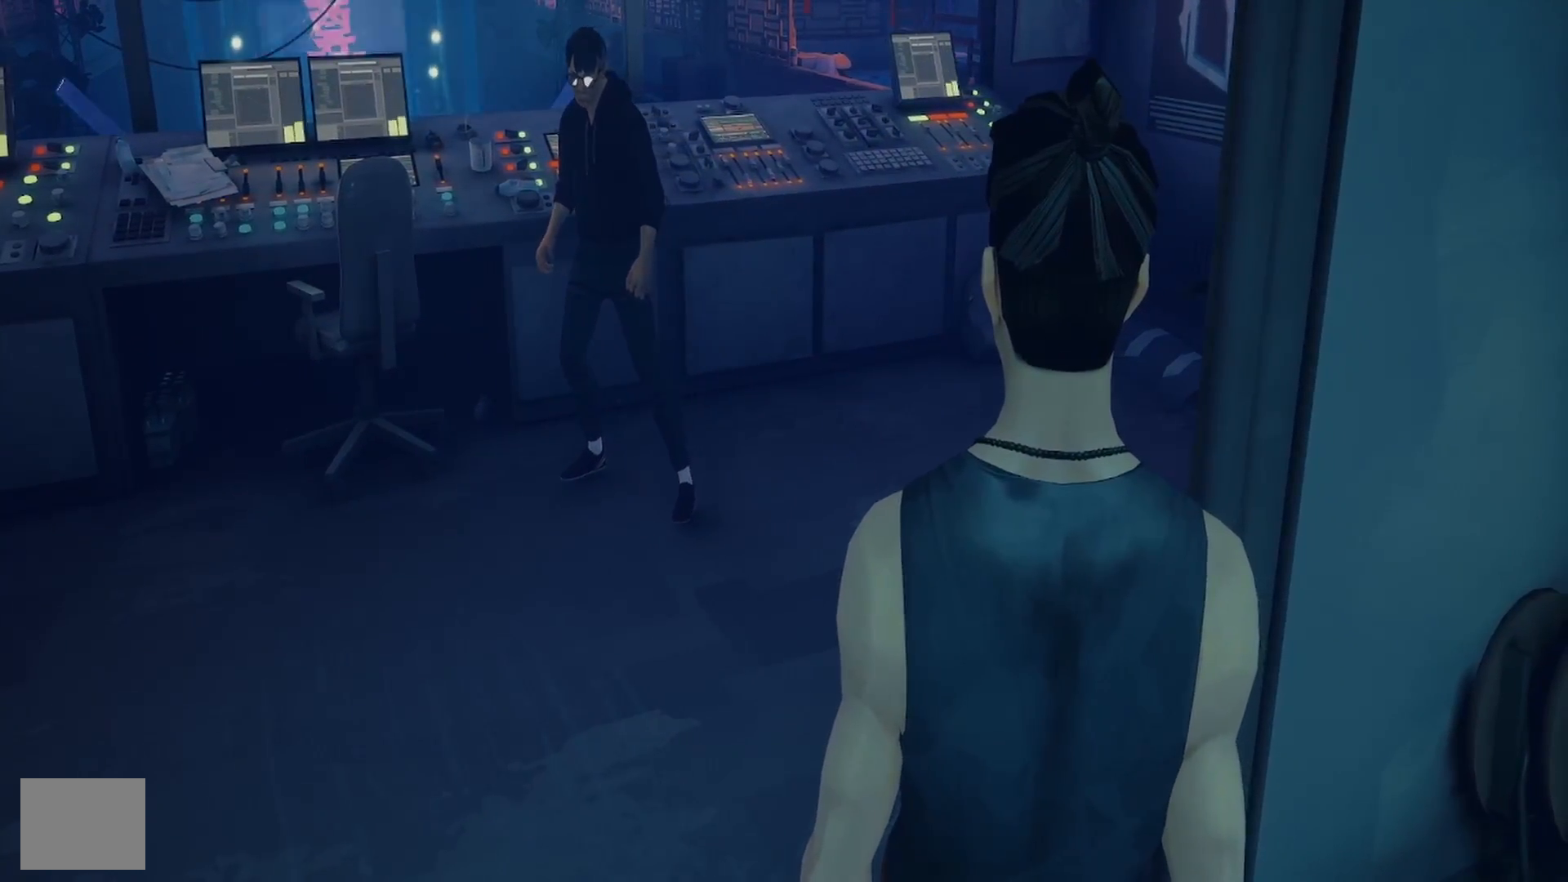
{"buttons": [], "left_stick": "right", "right_stick": "right", "events": [[167, "right_stick", "right"], [333, "left_stick", "right"]]}
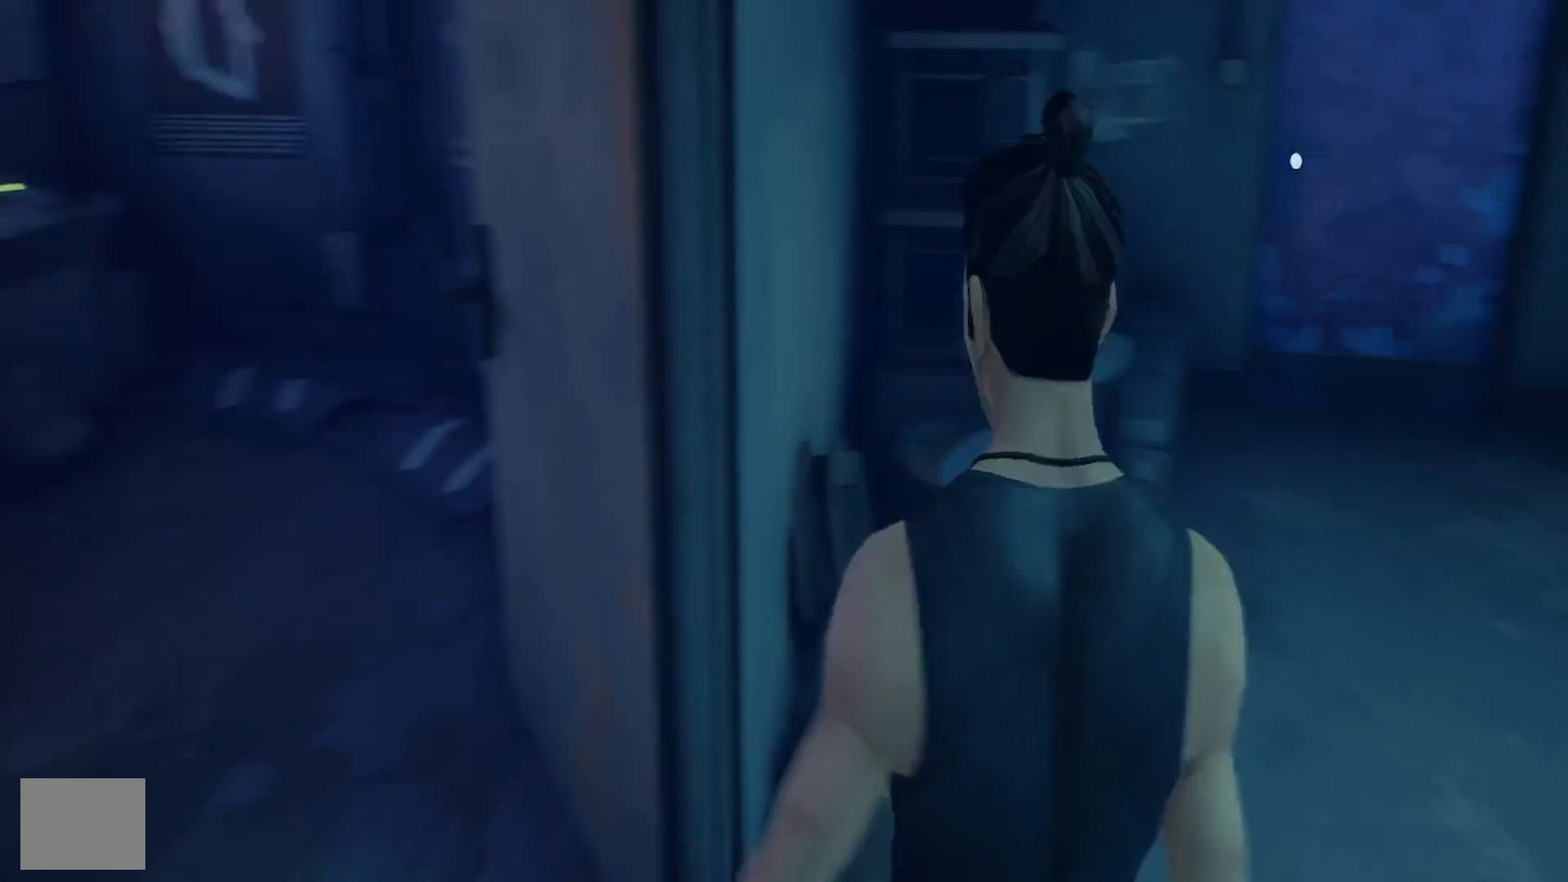
{"buttons": [], "left_stick": "up-right", "right_stick": "center", "events": [[217, "left_stick", "up-right"], [400, "right_stick", "center"]]}
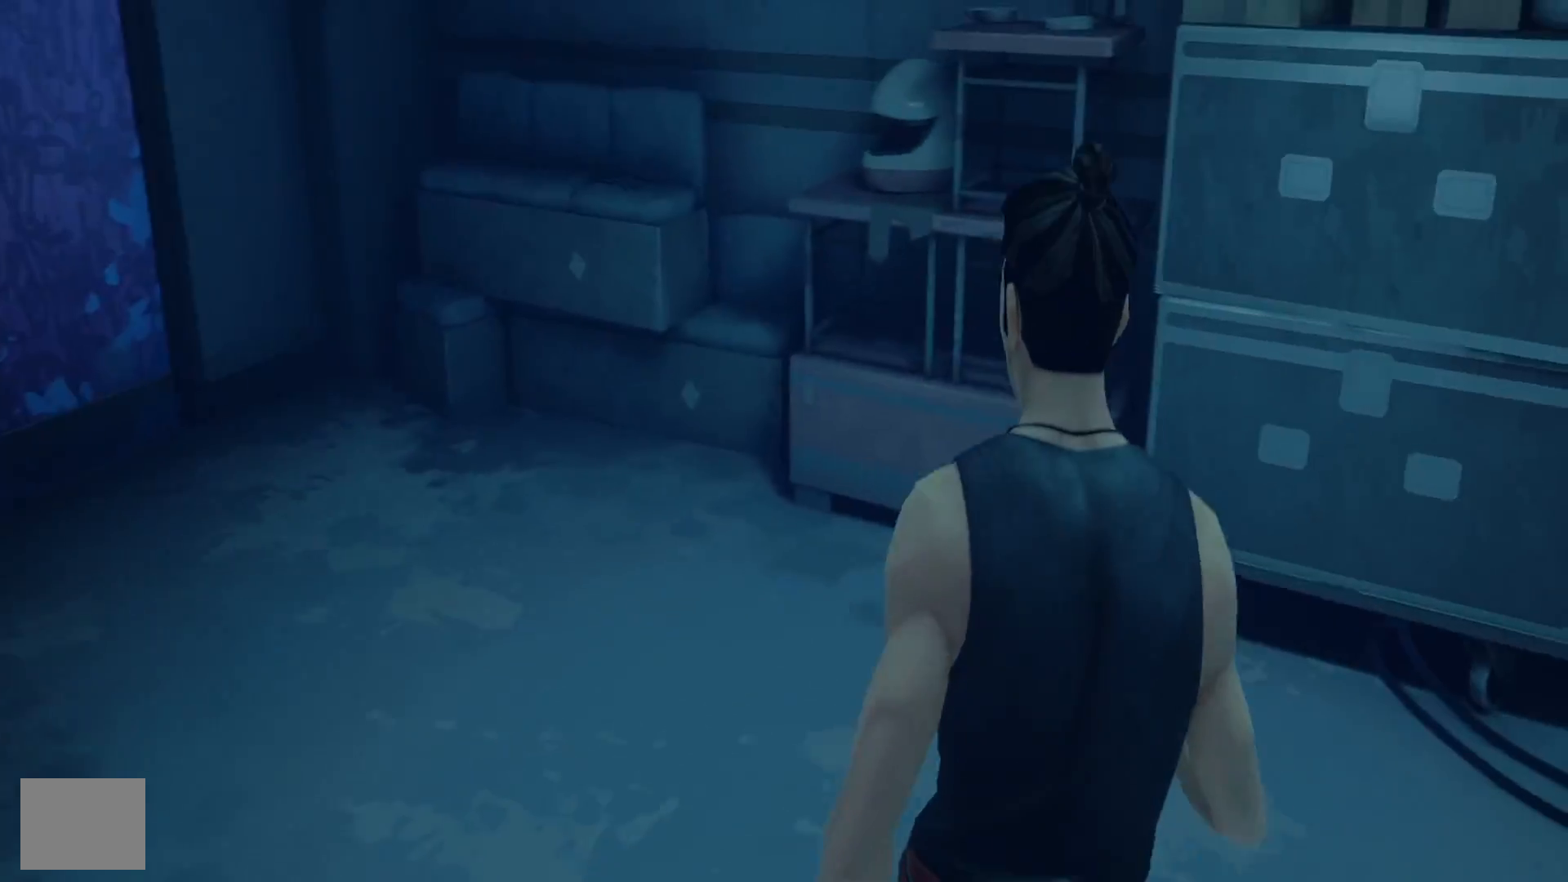
{"buttons": [], "left_stick": "up-right", "right_stick": "right", "events": [[33, "right_stick", "right"]]}